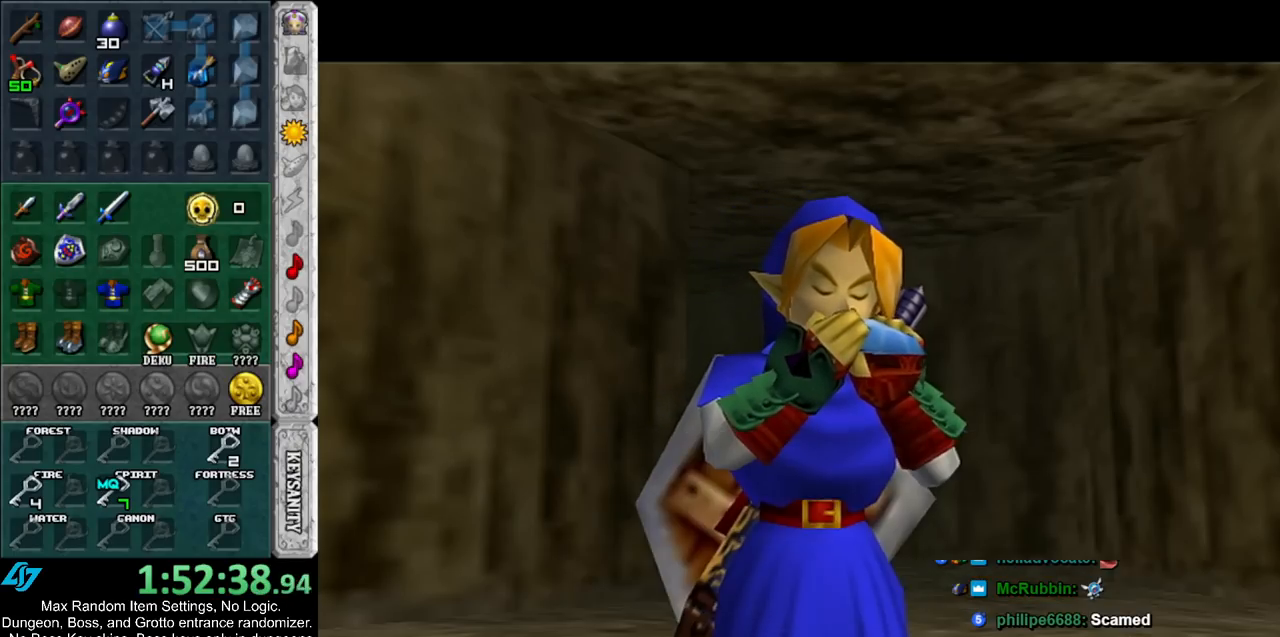
Gameplay with a controller (Nintendo layout); each line is a JSON object with the inputs held at the frame after it. "events" lists button and stick changes between this image and that frame as [ms after this image, input, new state], when the widget could be followed in between. Not read: L3 R3.
{"buttons": ["A", "B"], "left_stick": "center", "right_stick": "center", "events": [[183, "B", "down"], [200, "A", "down"], [233, "A", "up"], [233, "B", "up"], [333, "A", "down"], [333, "B", "down"], [417, "A", "up"], [417, "B", "up"], [483, "A", "down"], [483, "B", "down"]]}
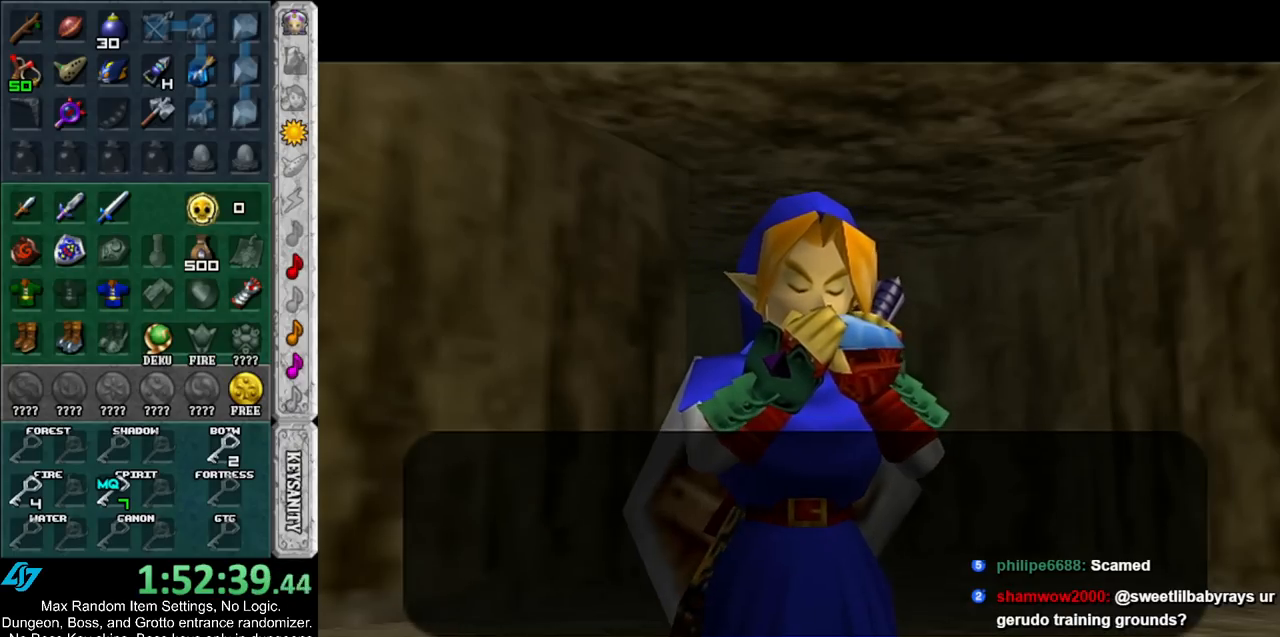
{"buttons": [], "left_stick": "center", "right_stick": "center", "events": [[67, "A", "up"], [67, "B", "up"], [133, "A", "down"], [133, "B", "down"], [200, "A", "up"], [200, "B", "up"], [300, "A", "down"], [300, "B", "down"], [367, "A", "up"], [367, "B", "up"], [433, "A", "down"], [433, "B", "down"], [483, "A", "up"], [483, "B", "up"]]}
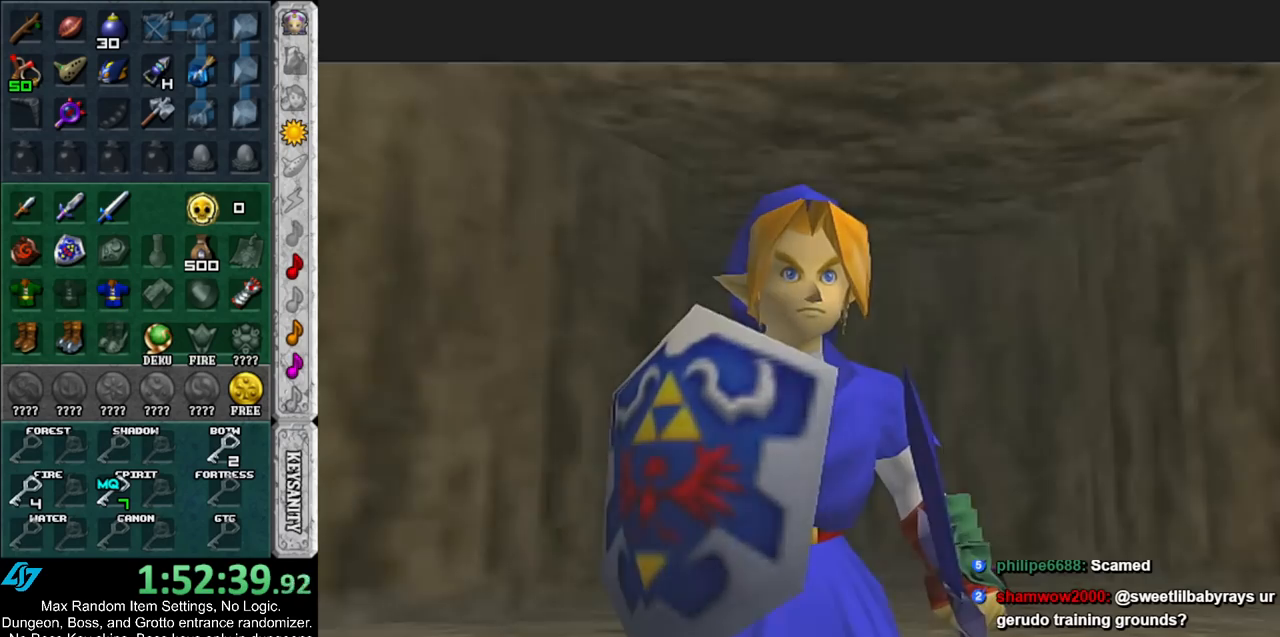
{"buttons": [], "left_stick": "center", "right_stick": "center", "events": []}
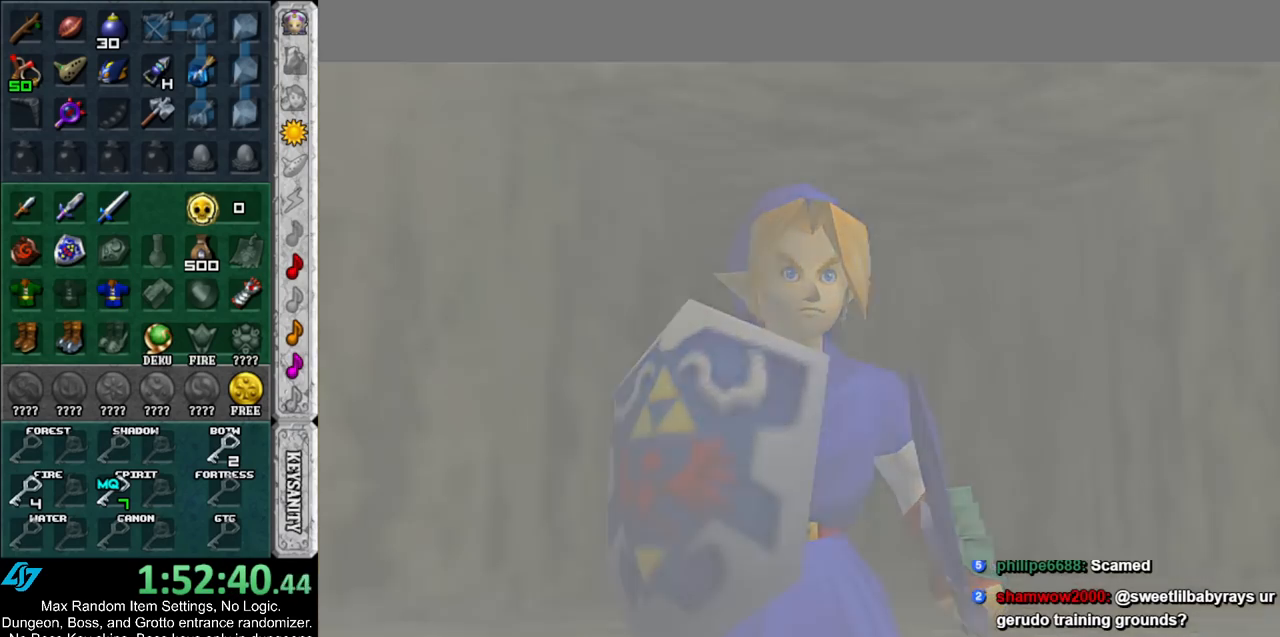
{"buttons": [], "left_stick": "up", "right_stick": "center", "events": [[450, "left_stick", "up"]]}
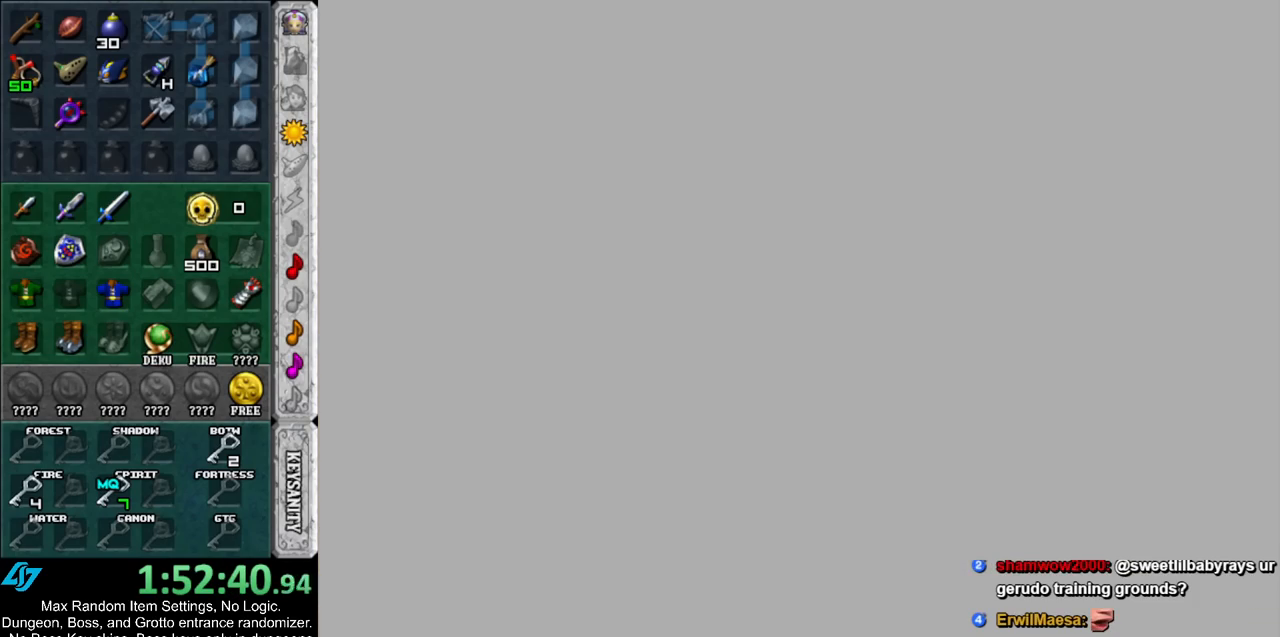
{"buttons": [], "left_stick": "up", "right_stick": "center", "events": []}
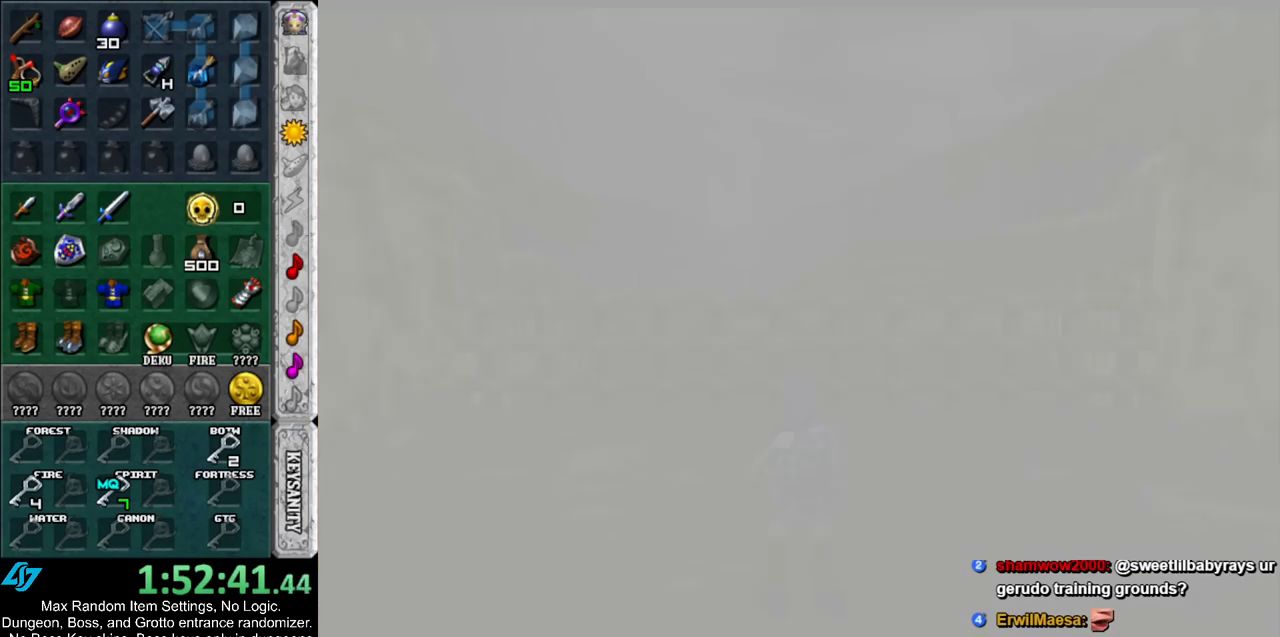
{"buttons": [], "left_stick": "up", "right_stick": "center", "events": []}
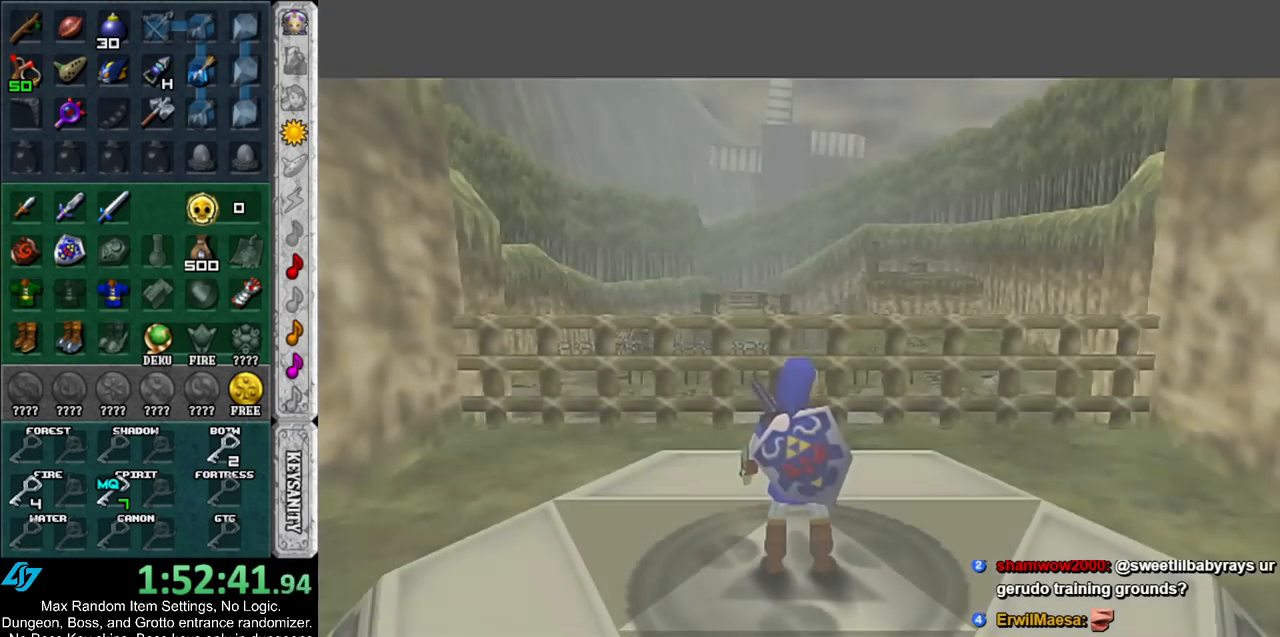
{"buttons": [], "left_stick": "up", "right_stick": "center", "events": [[333, "A", "down"], [450, "A", "up"]]}
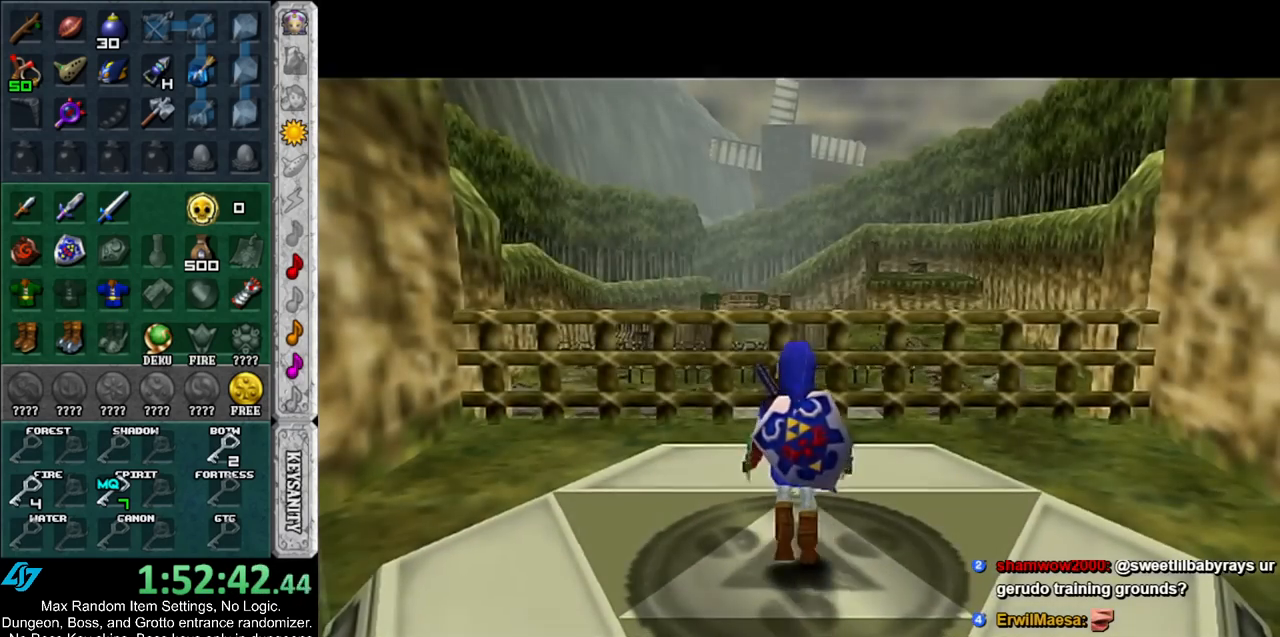
{"buttons": [], "left_stick": "up", "right_stick": "center", "events": []}
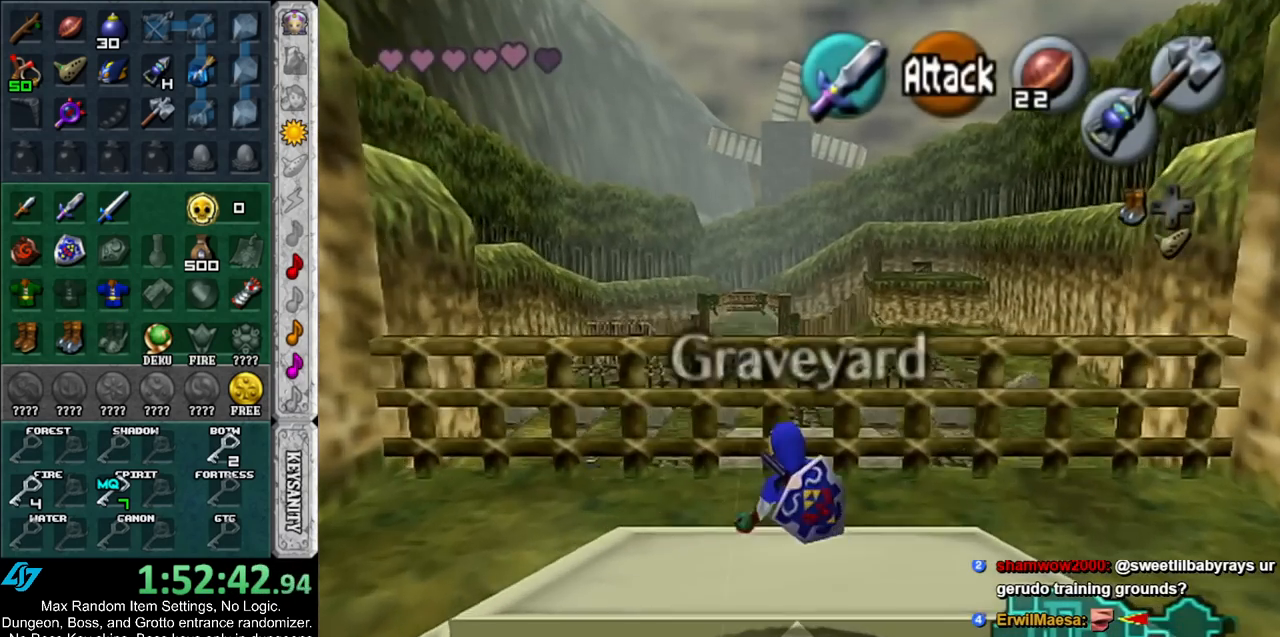
{"buttons": [], "left_stick": "up", "right_stick": "center", "events": [[200, "A", "down"], [350, "A", "up"]]}
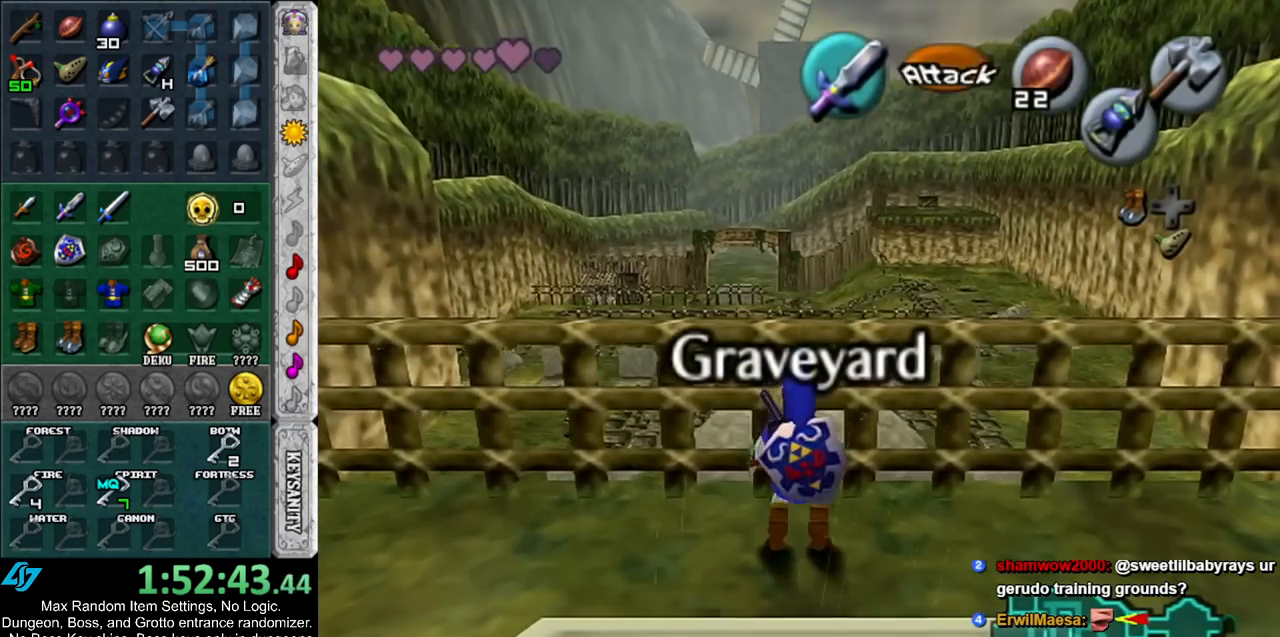
{"buttons": [], "left_stick": "up", "right_stick": "center", "events": []}
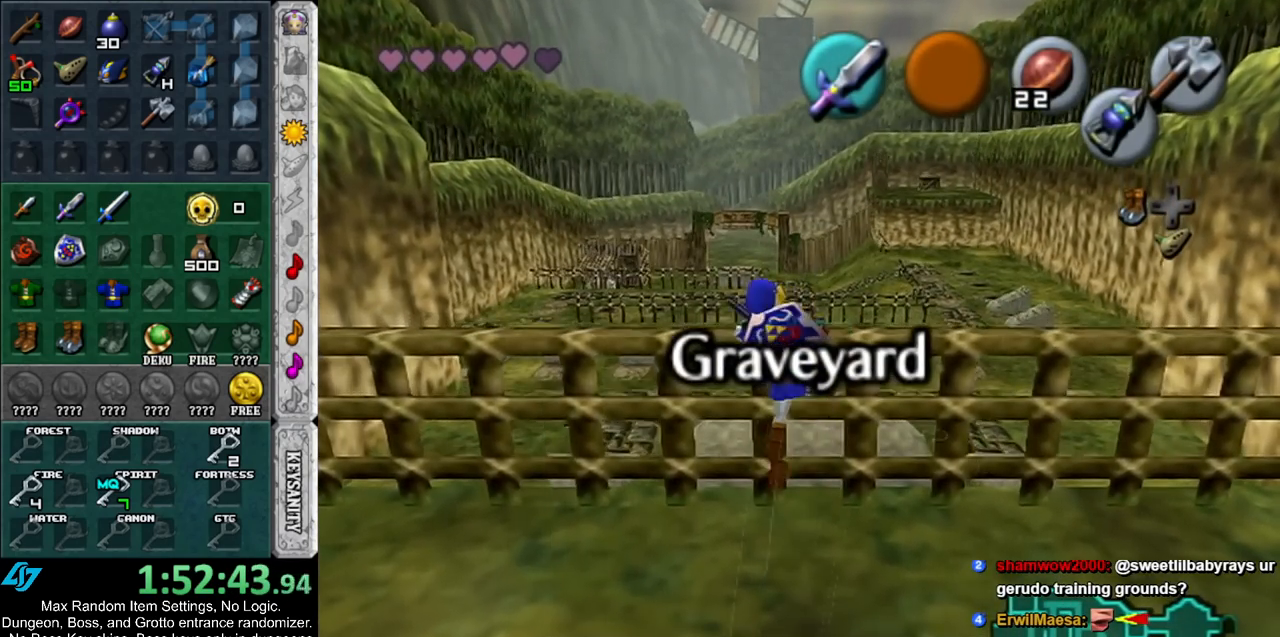
{"buttons": ["A"], "left_stick": "up", "right_stick": "center", "events": [[467, "A", "down"]]}
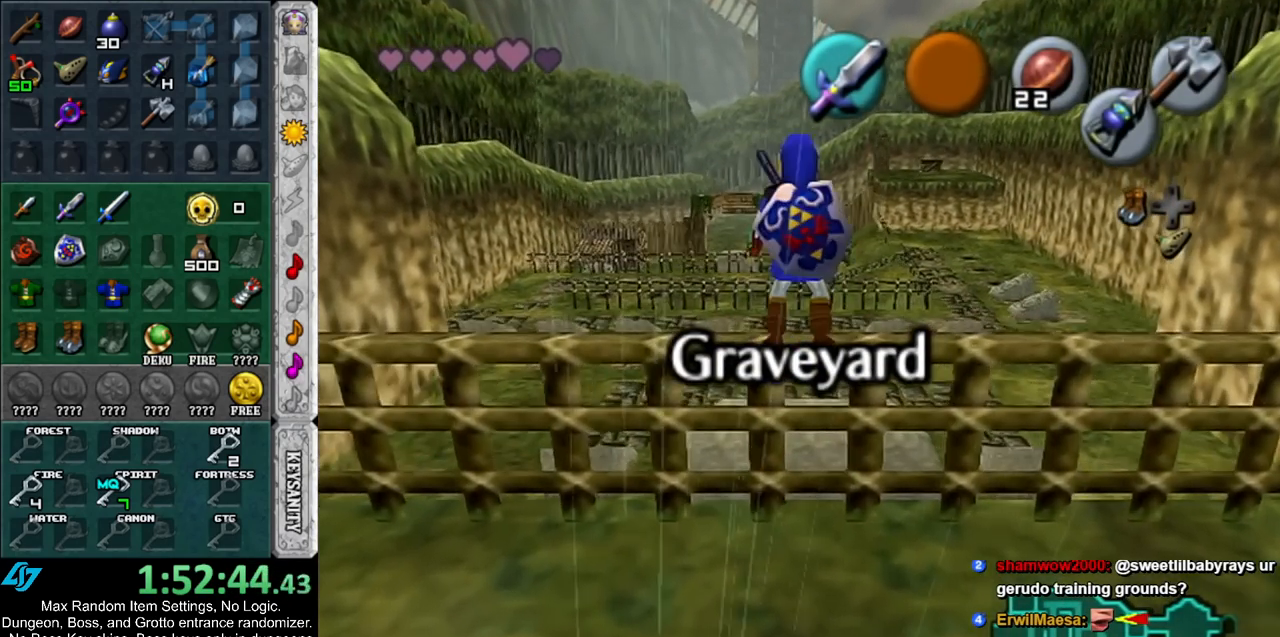
{"buttons": [], "left_stick": "up", "right_stick": "center", "events": [[100, "A", "up"]]}
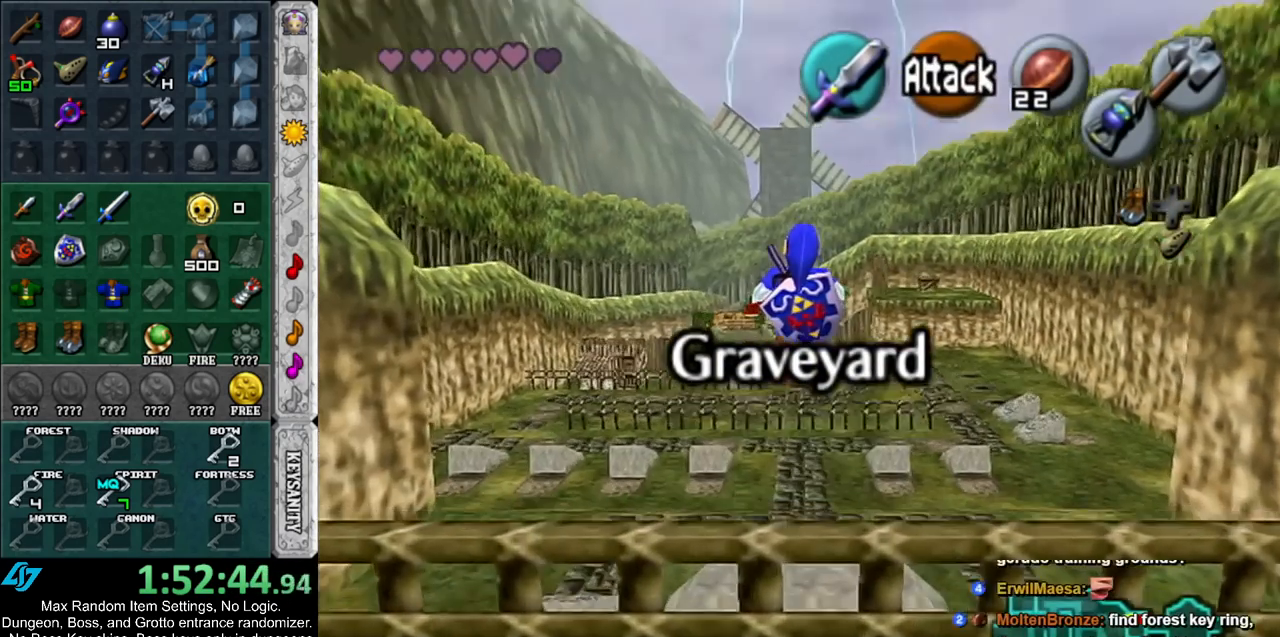
{"buttons": [], "left_stick": "up", "right_stick": "center", "events": []}
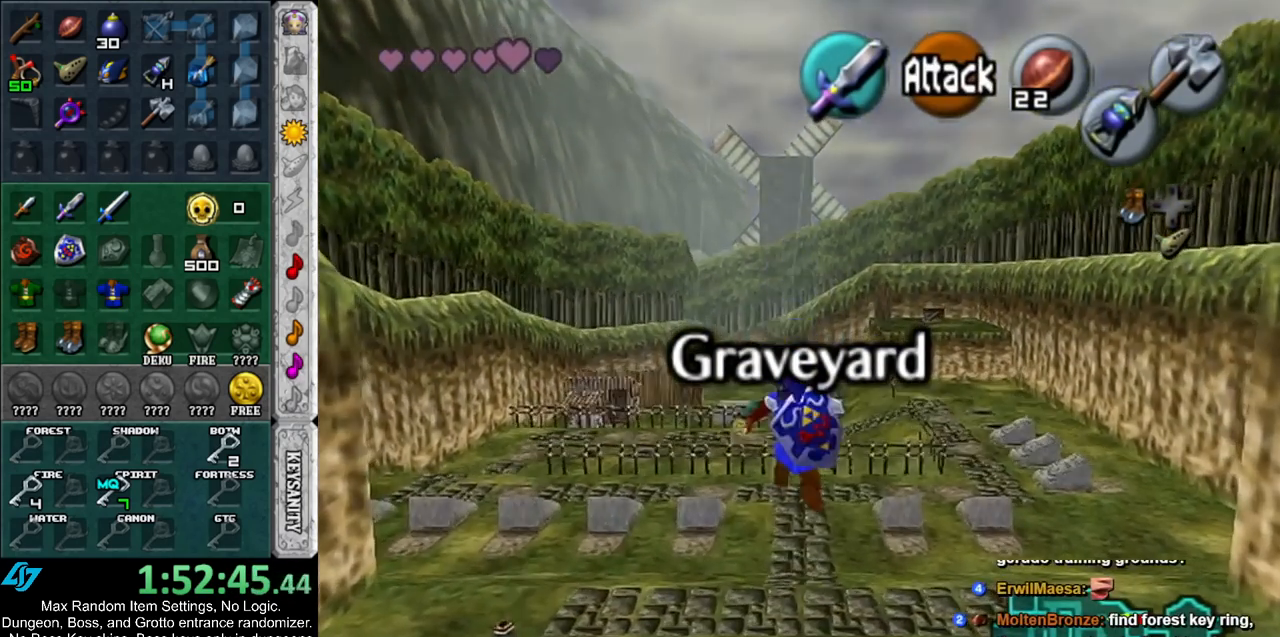
{"buttons": [], "left_stick": "up", "right_stick": "center", "events": []}
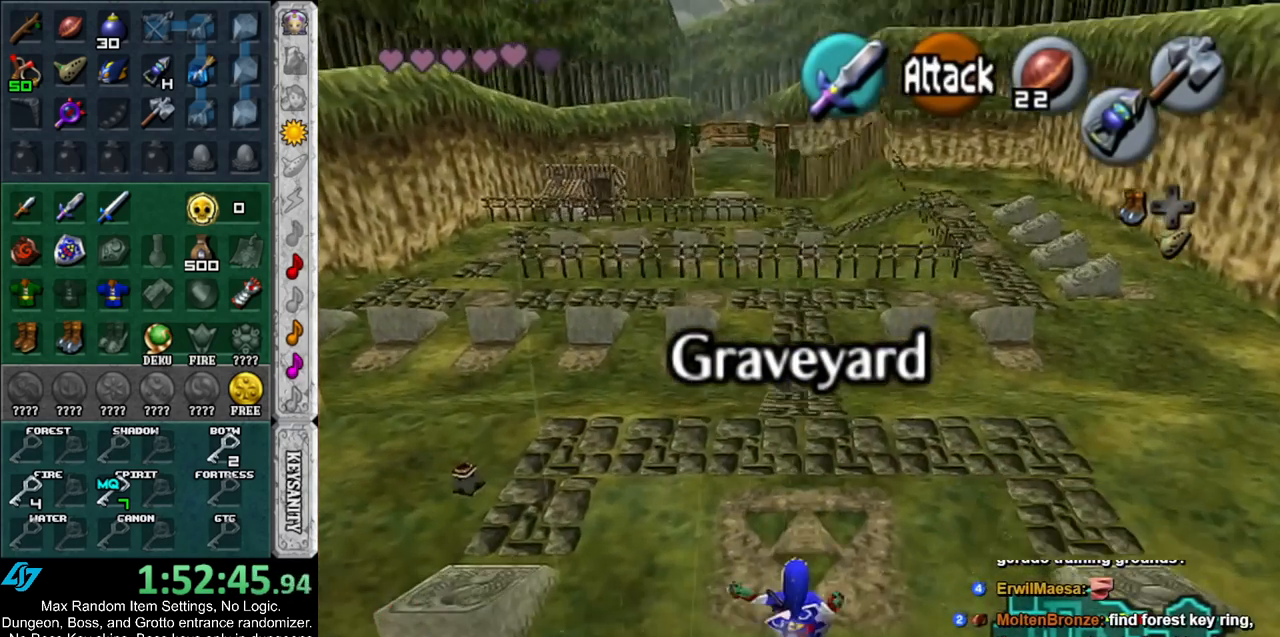
{"buttons": [], "left_stick": "center", "right_stick": "center", "events": [[350, "DPAD_DOWN", "down"], [400, "left_stick", "center"], [467, "DPAD_DOWN", "up"]]}
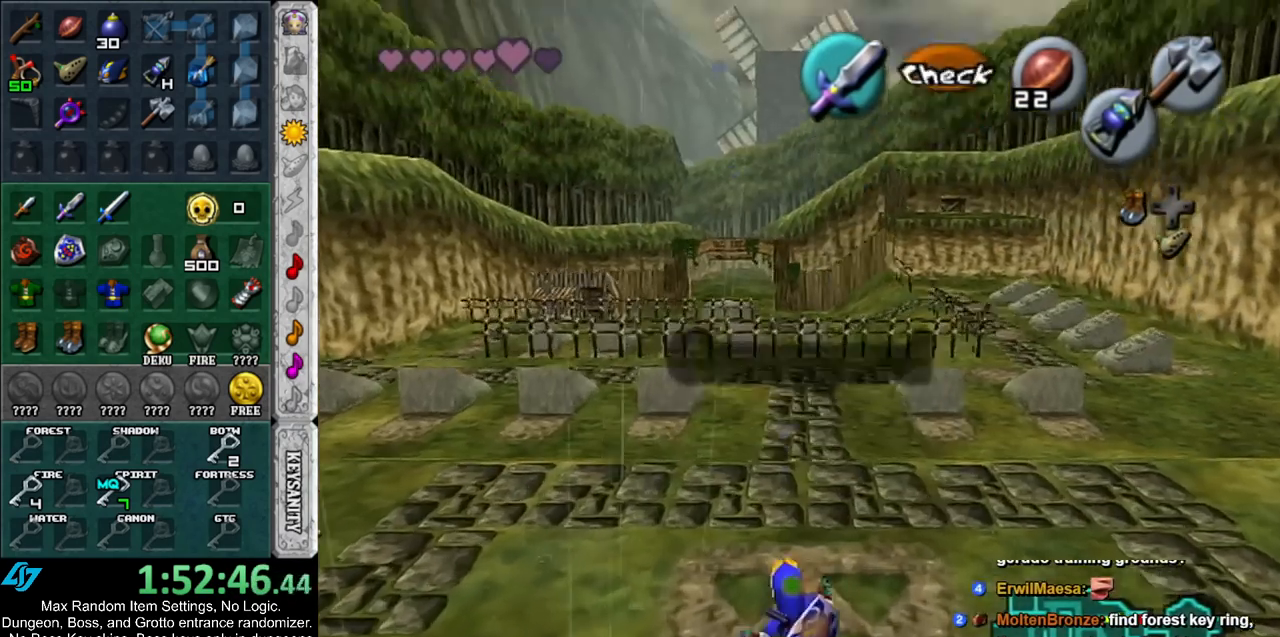
{"buttons": [], "left_stick": "center", "right_stick": "center", "events": []}
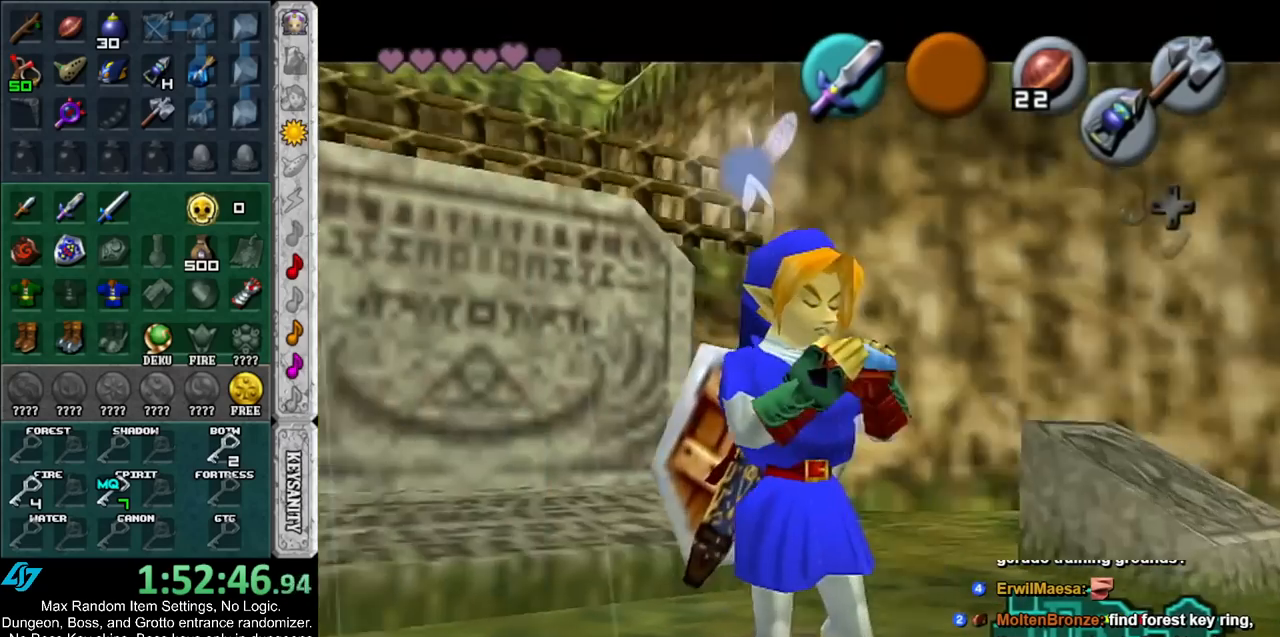
{"buttons": [], "left_stick": "center", "right_stick": "up", "events": [[300, "Y", "down"], [400, "Y", "up"], [433, "right_stick", "up"]]}
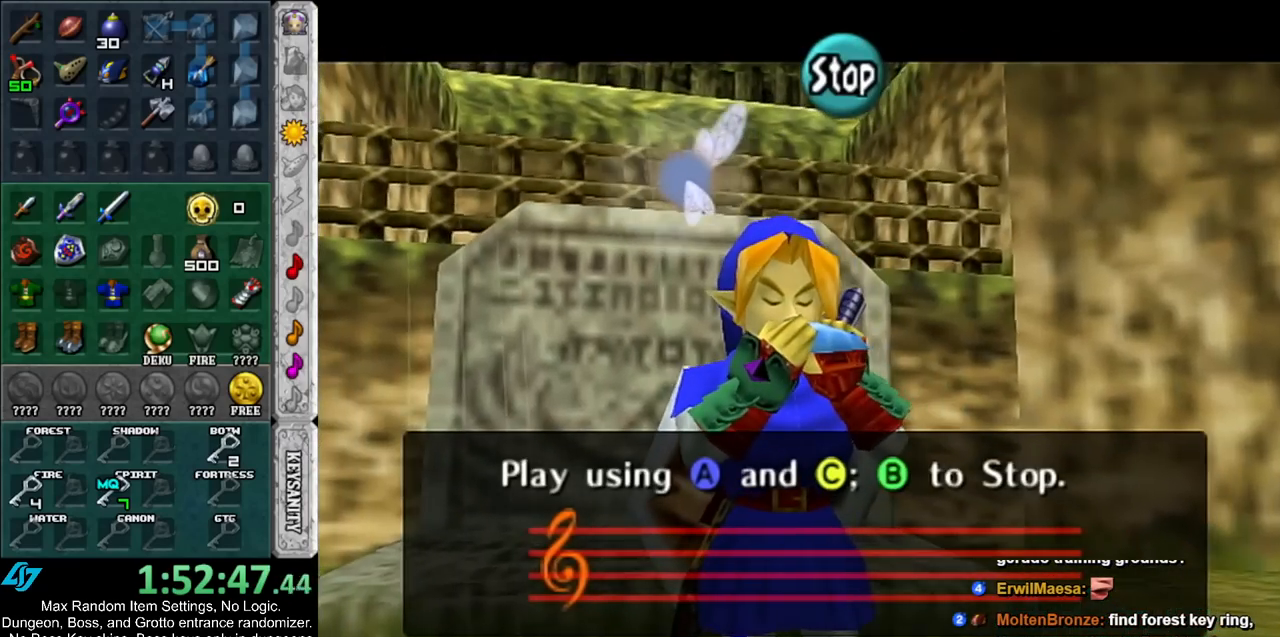
{"buttons": ["X"], "left_stick": "center", "right_stick": "center", "events": [[50, "X", "down"], [83, "right_stick", "center"], [150, "Y", "down"], [183, "X", "up"], [283, "Y", "up"], [283, "right_stick", "up"], [417, "X", "down"], [450, "right_stick", "center"]]}
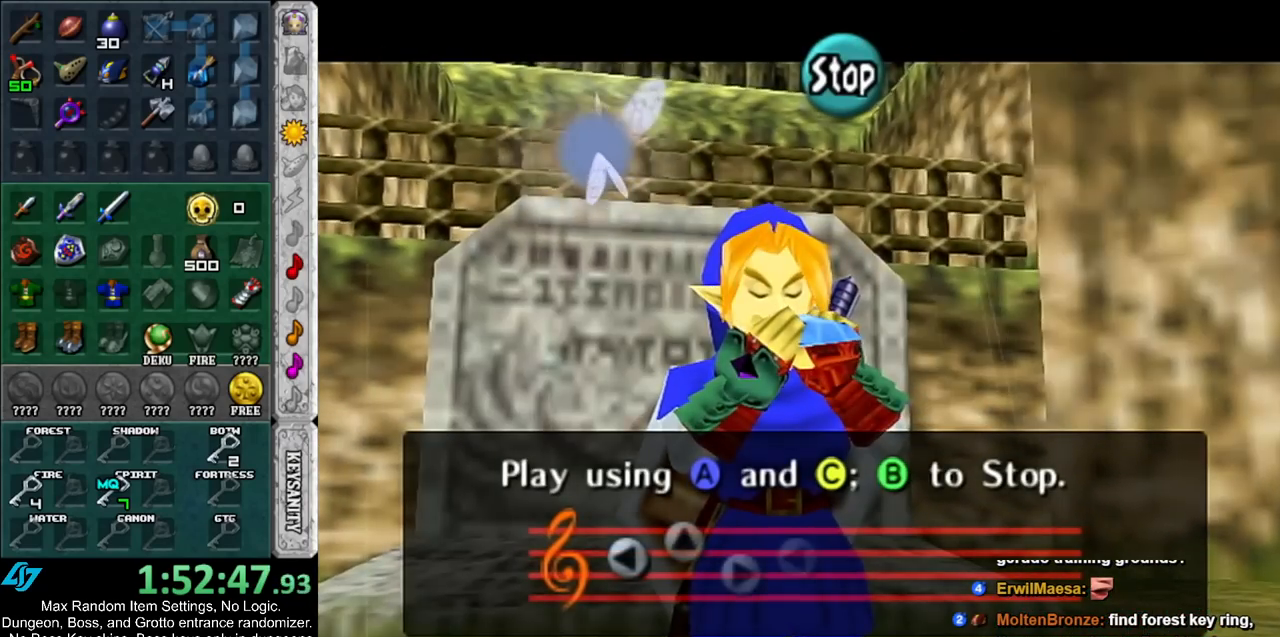
{"buttons": [], "left_stick": "center", "right_stick": "center", "events": [[50, "X", "up"]]}